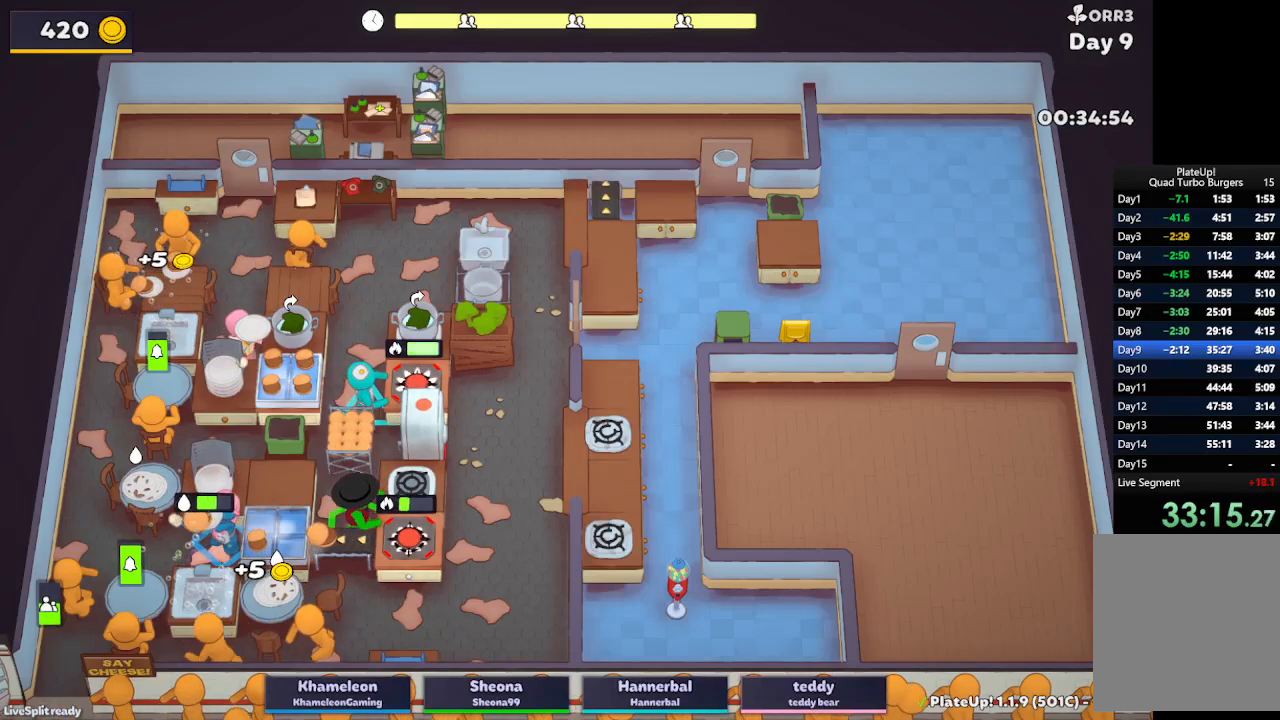
Gameplay with a controller (Xbox layout); each line is a JSON object with the inputs held at the frame after it. "button_events" lists button changes between this image and that frame as [ms after this image, input, new state], when the widget could be followed in between (sticks are given only as held states). Not read: L3 R3 right_stick.
{"buttons": ["L2", "R1"], "left_stick": "left", "button_events": []}
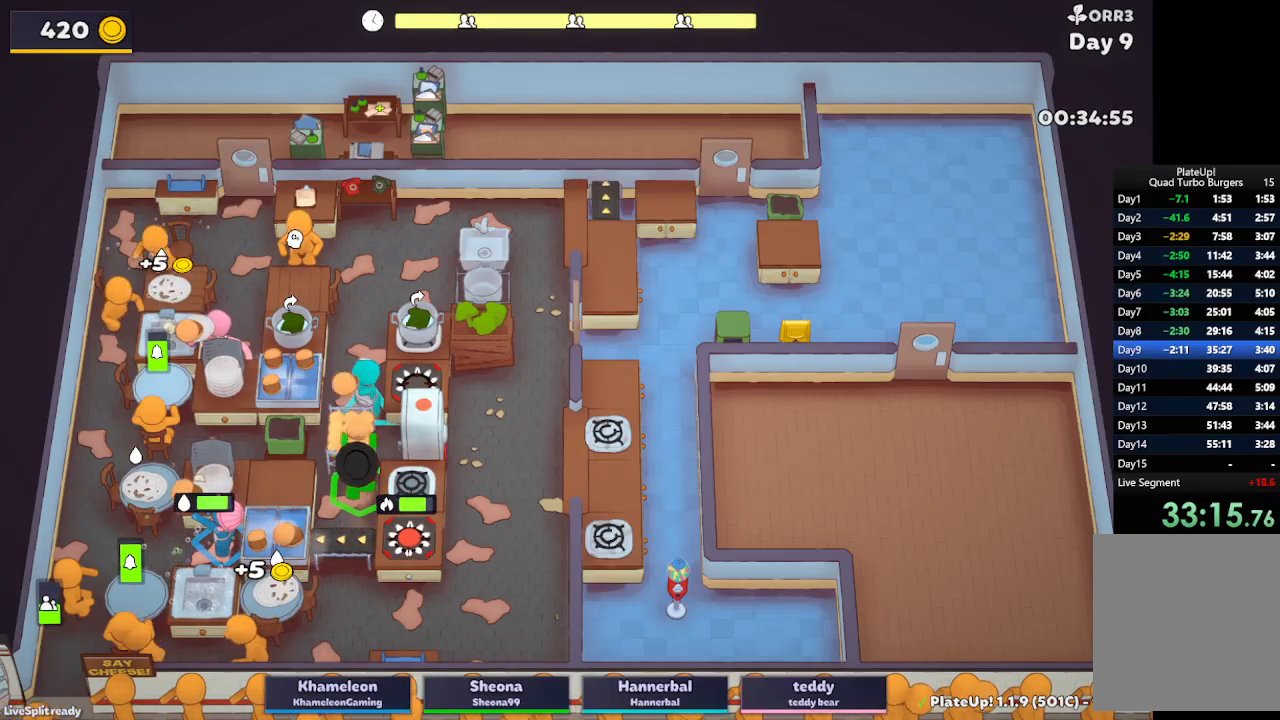
{"buttons": [], "left_stick": "left", "button_events": [[367, "R1", "up"], [500, "L2", "up"]]}
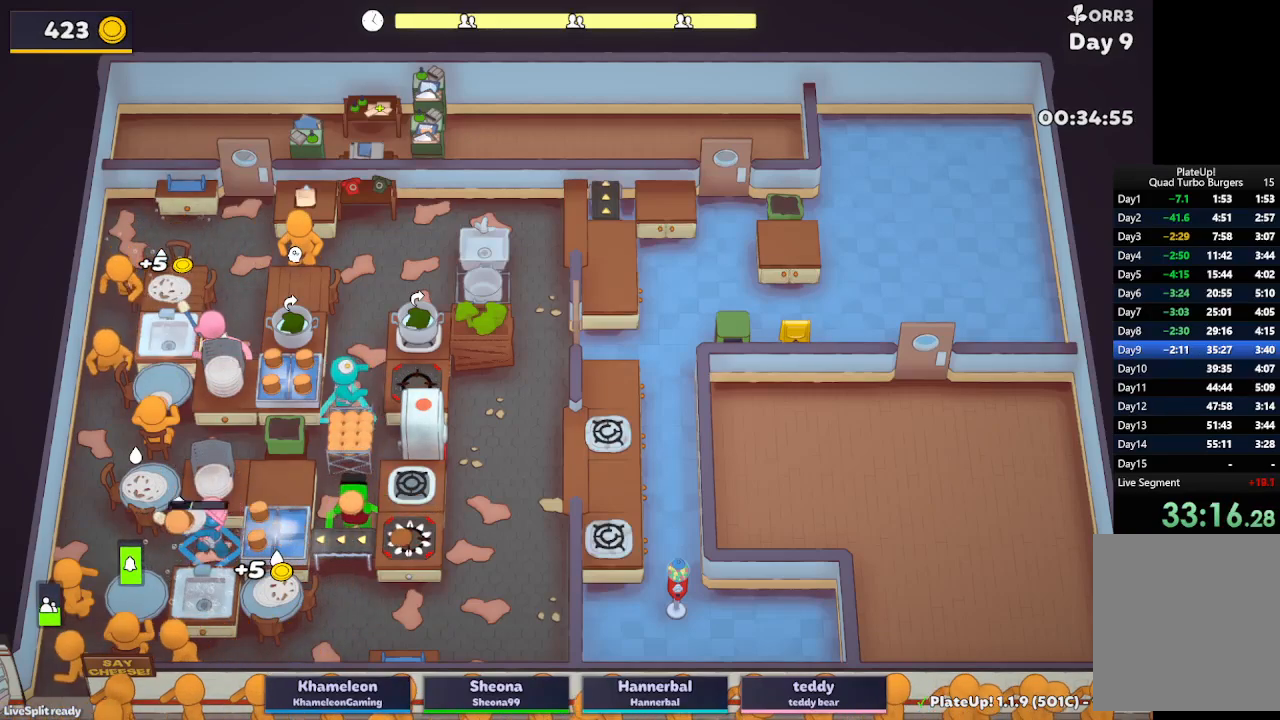
{"buttons": ["L2"], "left_stick": "down", "button_events": [[200, "L2", "down"], [333, "A", "down"], [483, "A", "up"]]}
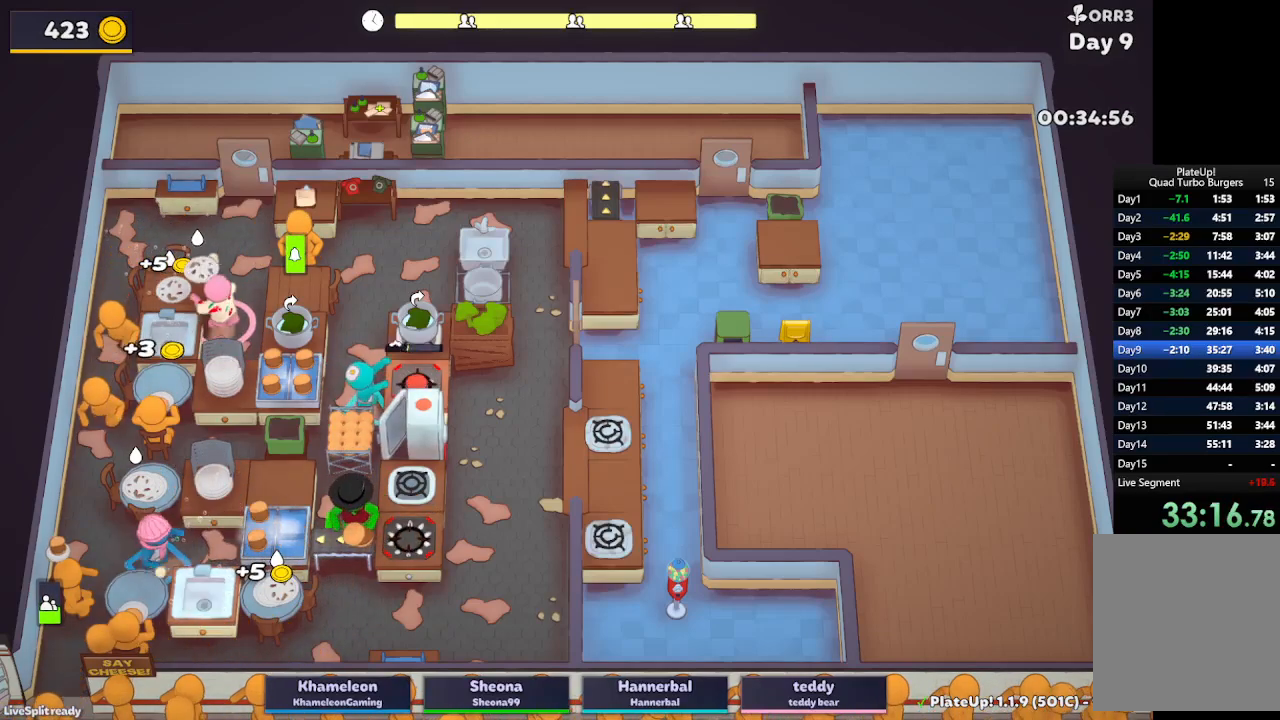
{"buttons": ["L2"], "left_stick": "up", "button_events": [[283, "A", "down"], [433, "A", "up"]]}
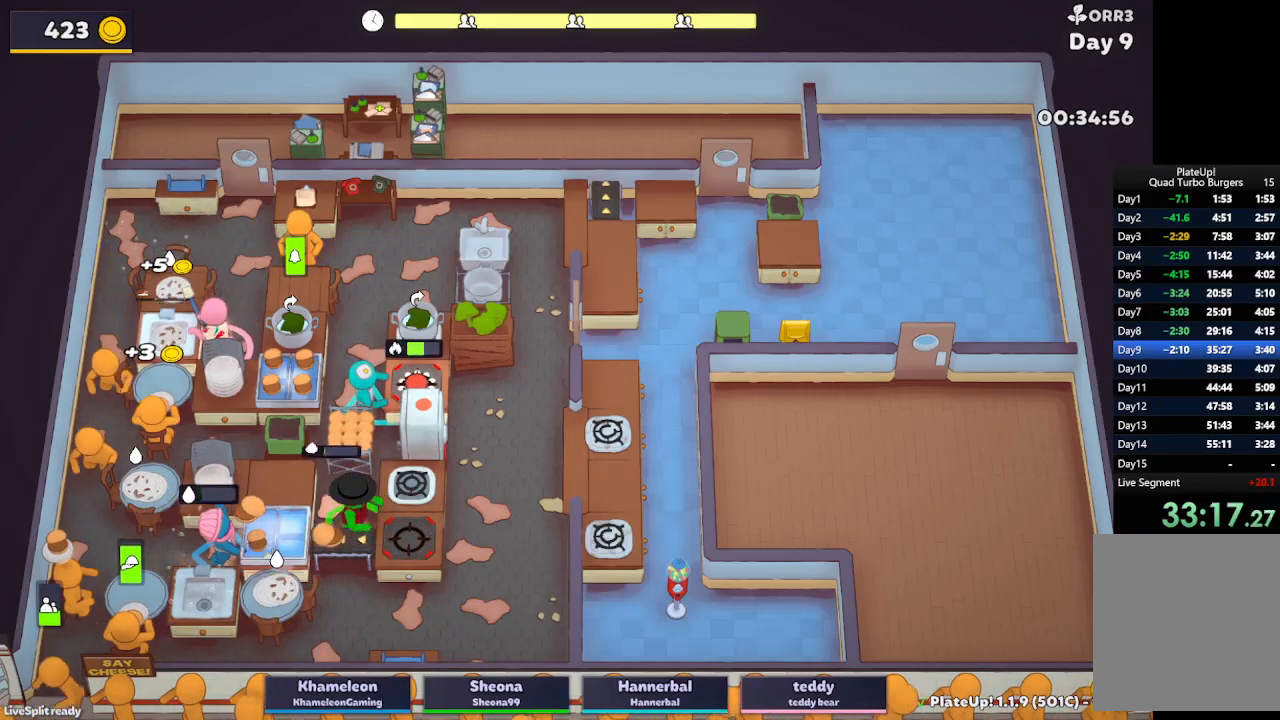
{"buttons": ["L2", "R1"], "left_stick": "up-left", "button_events": [[317, "A", "down"], [317, "R1", "down"], [483, "A", "up"]]}
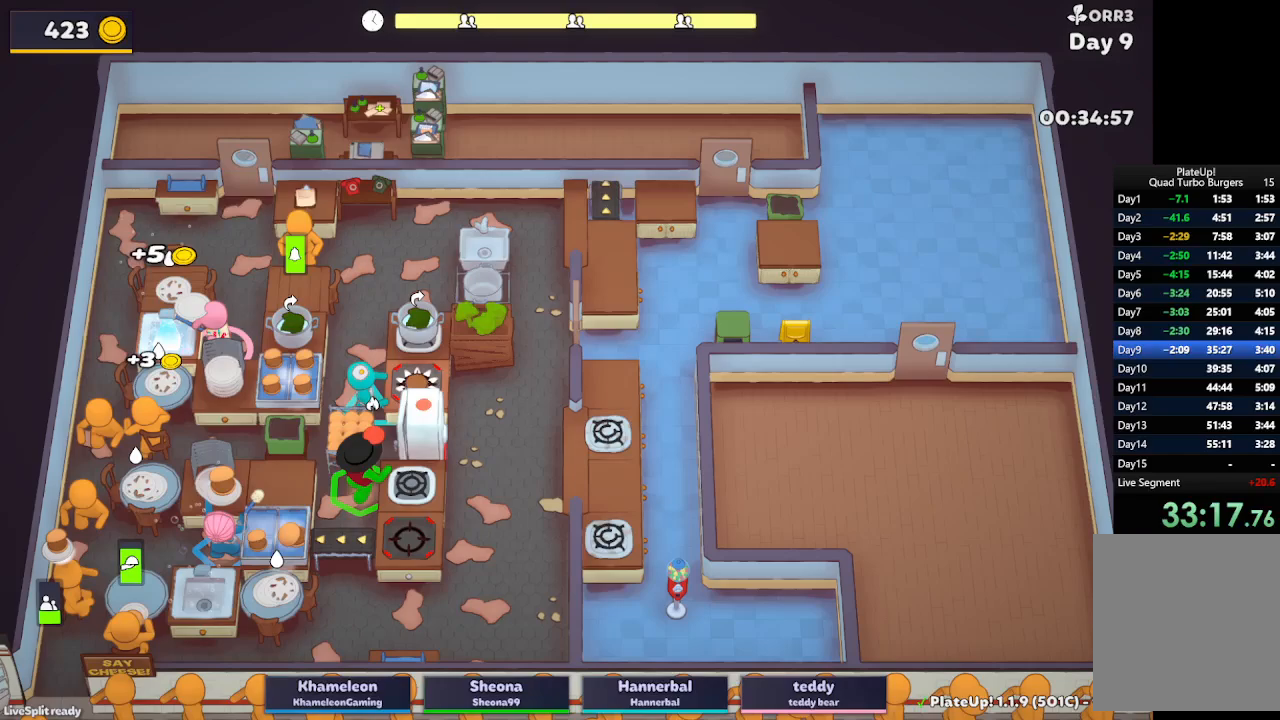
{"buttons": ["L2", "R1"], "left_stick": "center", "button_events": []}
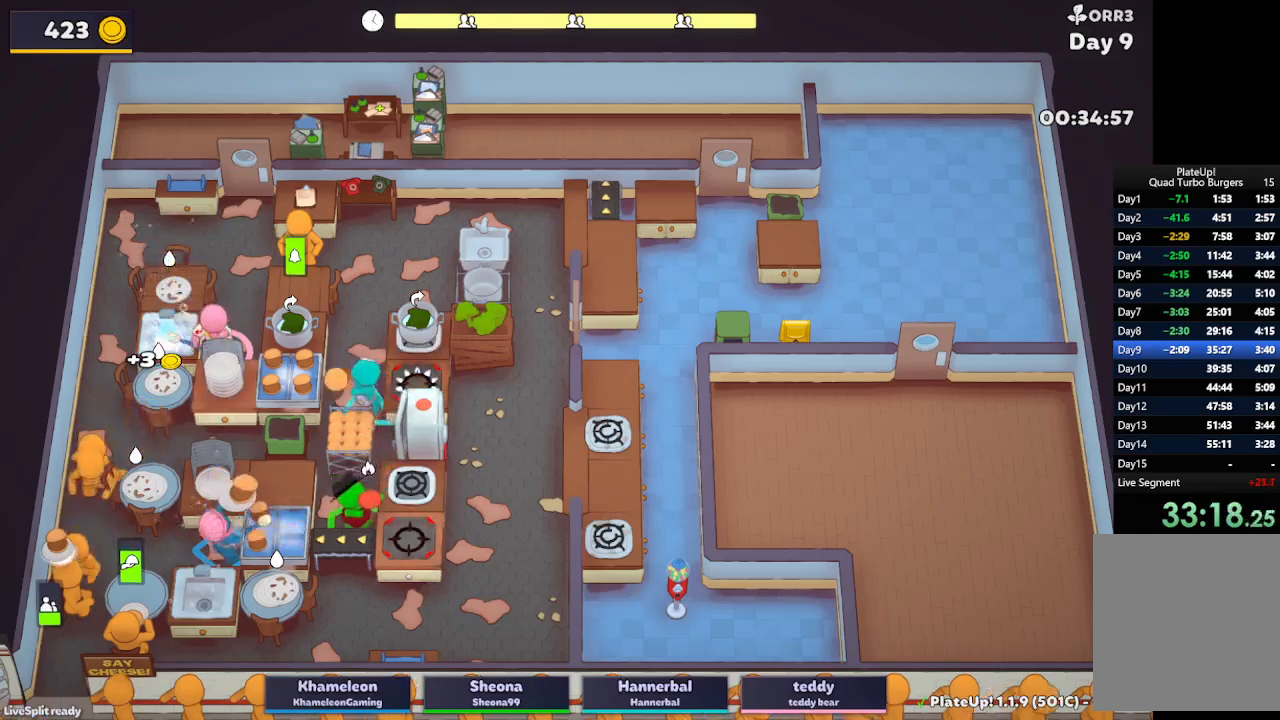
{"buttons": ["L2", "R1"], "left_stick": "left", "button_events": []}
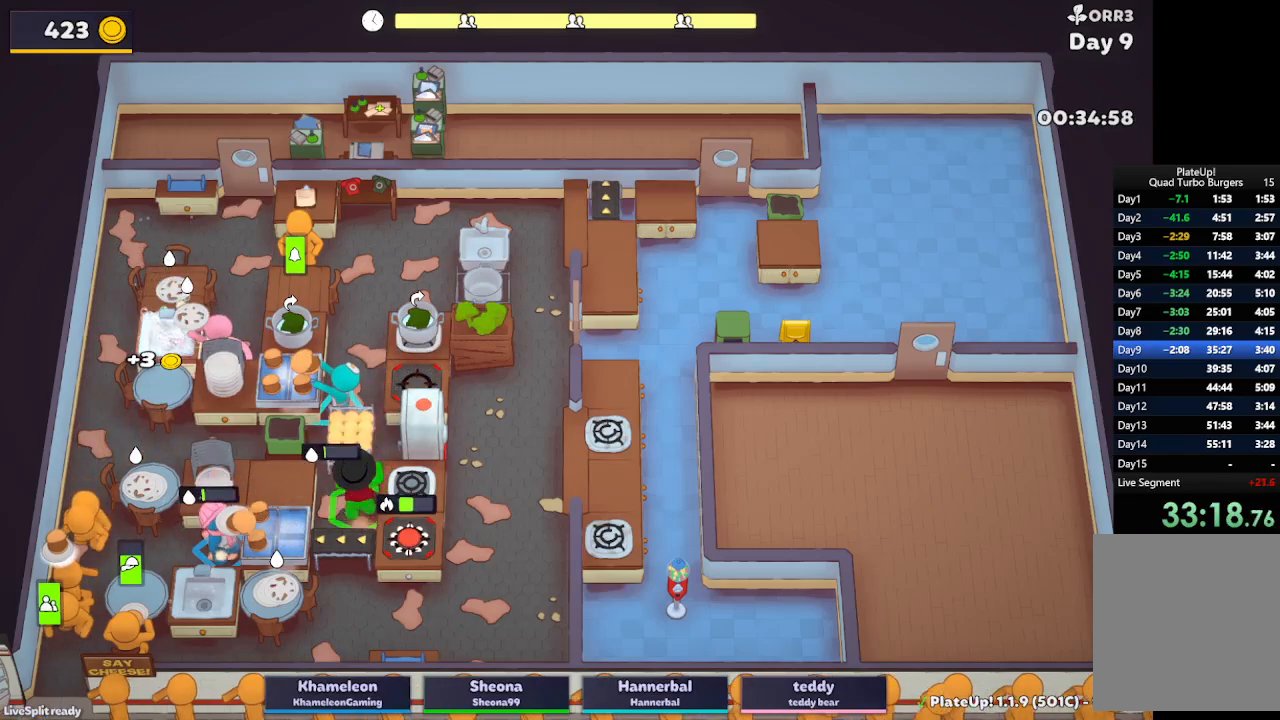
{"buttons": ["L2", "R1"], "left_stick": "left", "button_events": []}
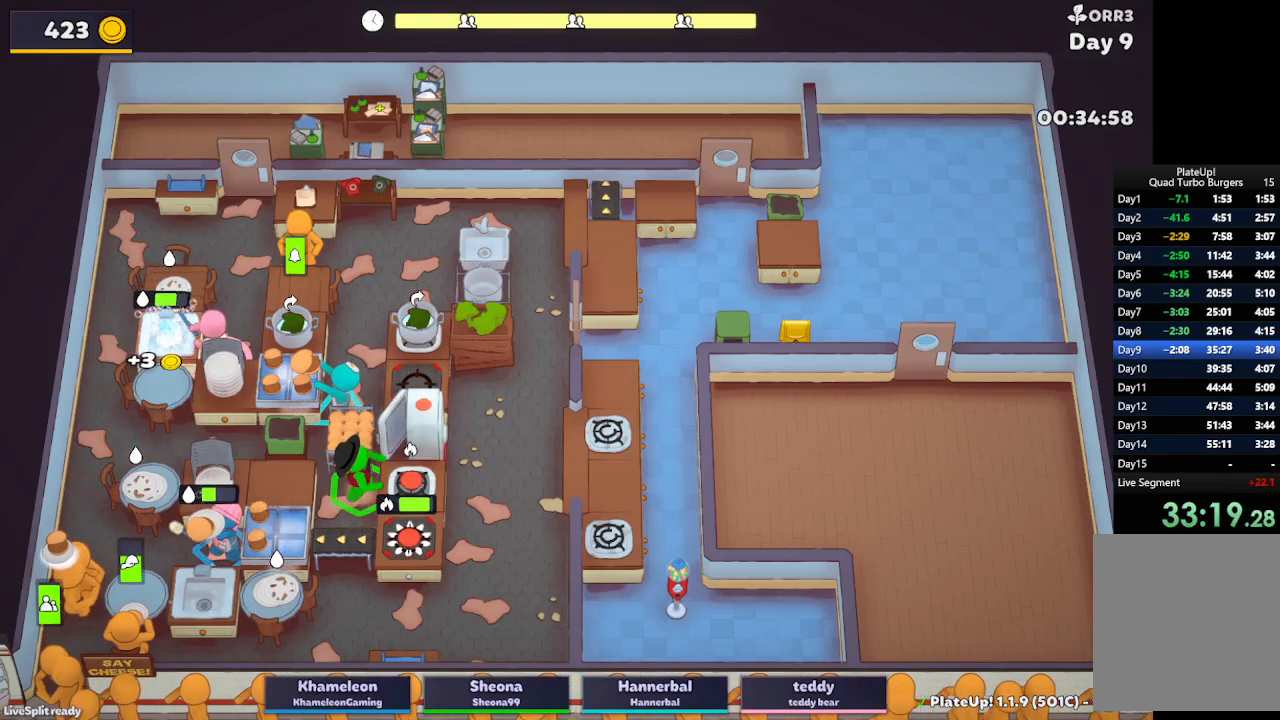
{"buttons": ["L2", "R1"], "left_stick": "left", "button_events": []}
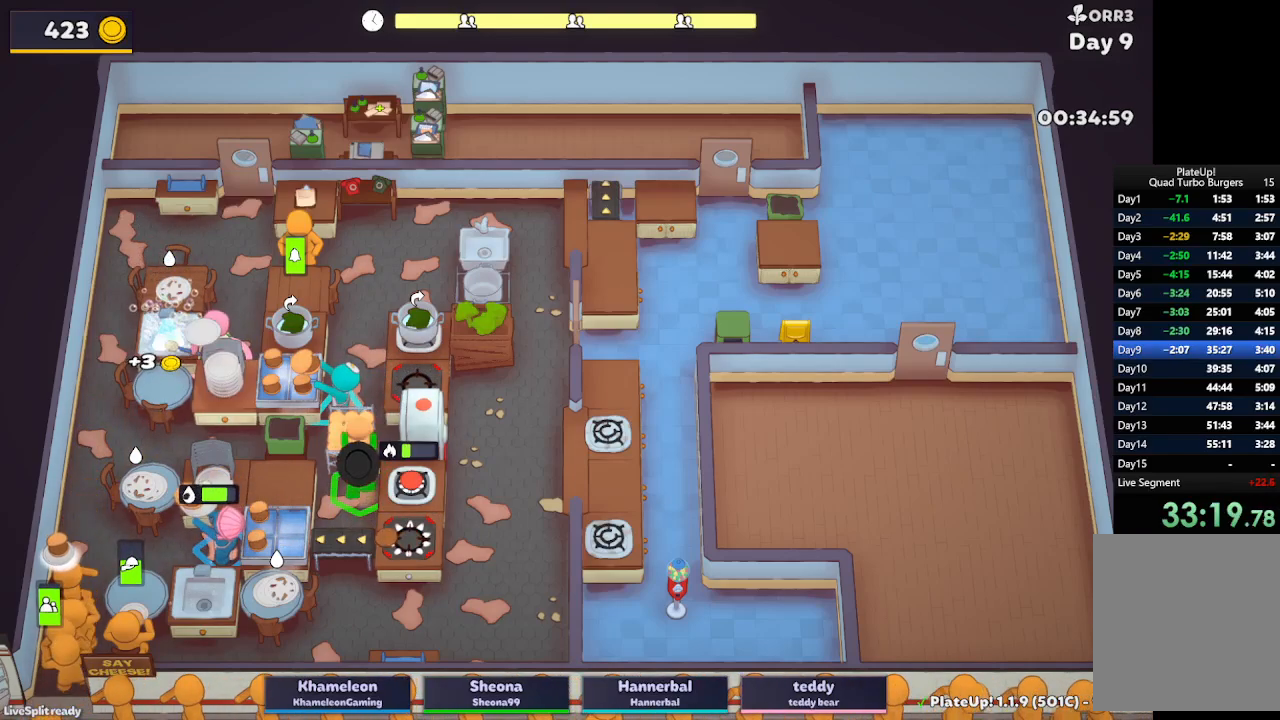
{"buttons": ["L2", "R1"], "left_stick": "left", "button_events": []}
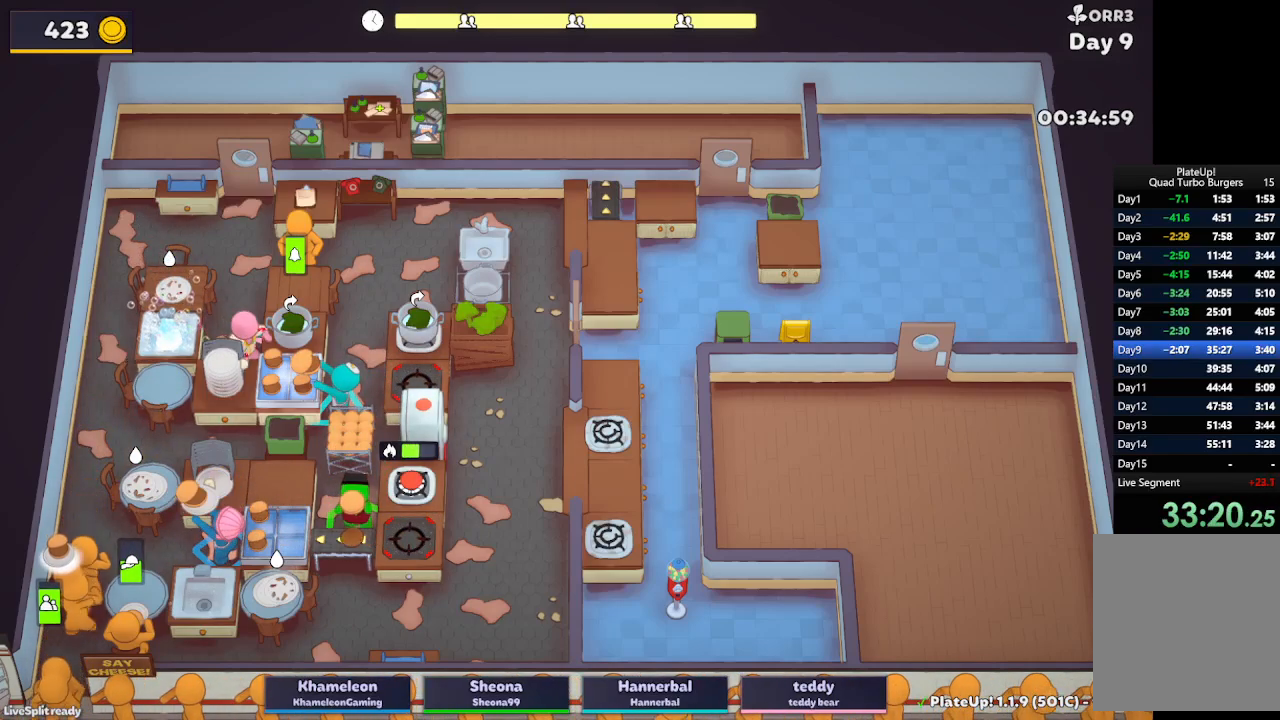
{"buttons": ["A", "L2"], "left_stick": "down-left", "button_events": [[117, "R1", "up"], [400, "A", "down"]]}
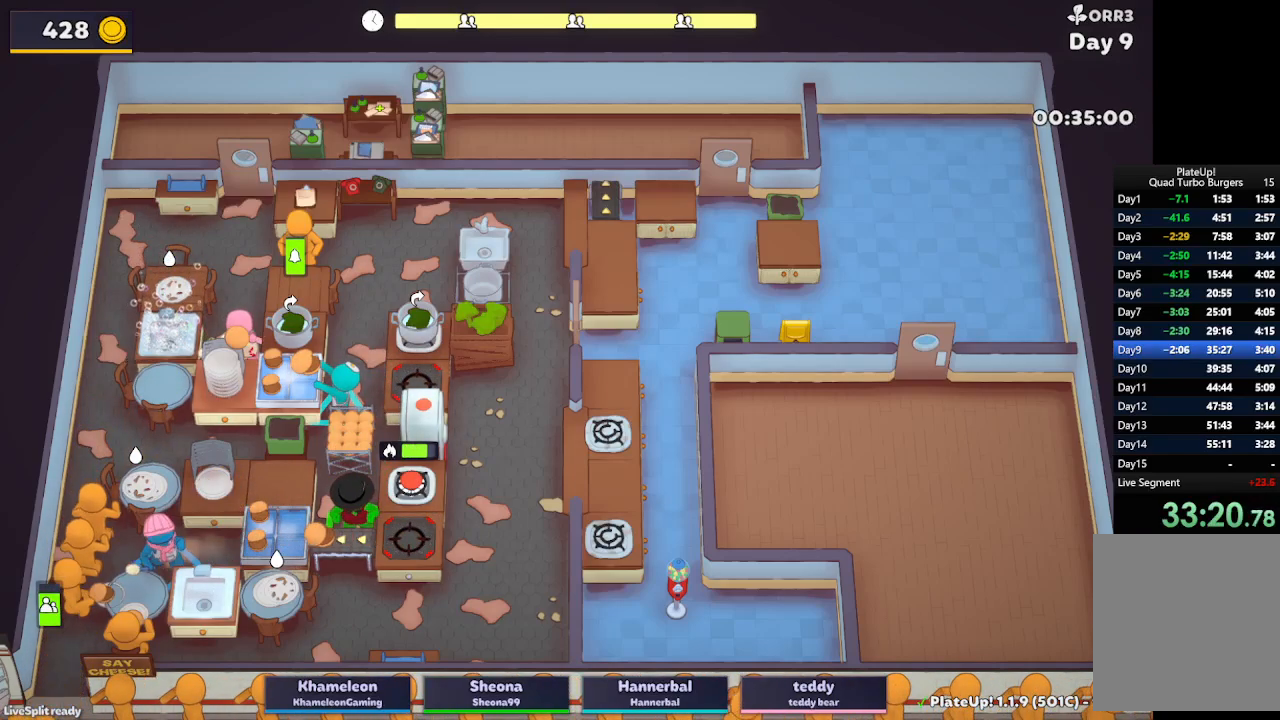
{"buttons": ["A", "L2"], "left_stick": "down-left", "button_events": [[50, "A", "up"], [433, "A", "down"]]}
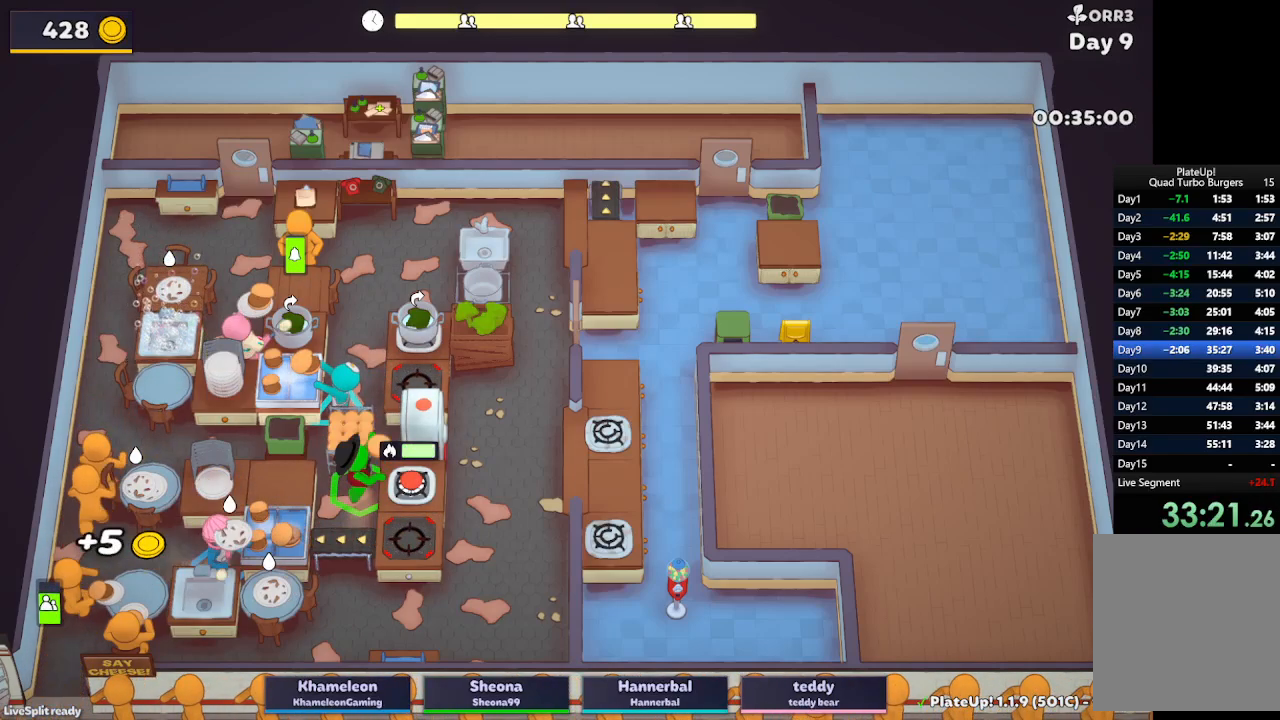
{"buttons": ["L2", "R1"], "left_stick": "down-left", "button_events": [[33, "A", "up"], [183, "A", "down"], [233, "R1", "down"], [283, "A", "up"]]}
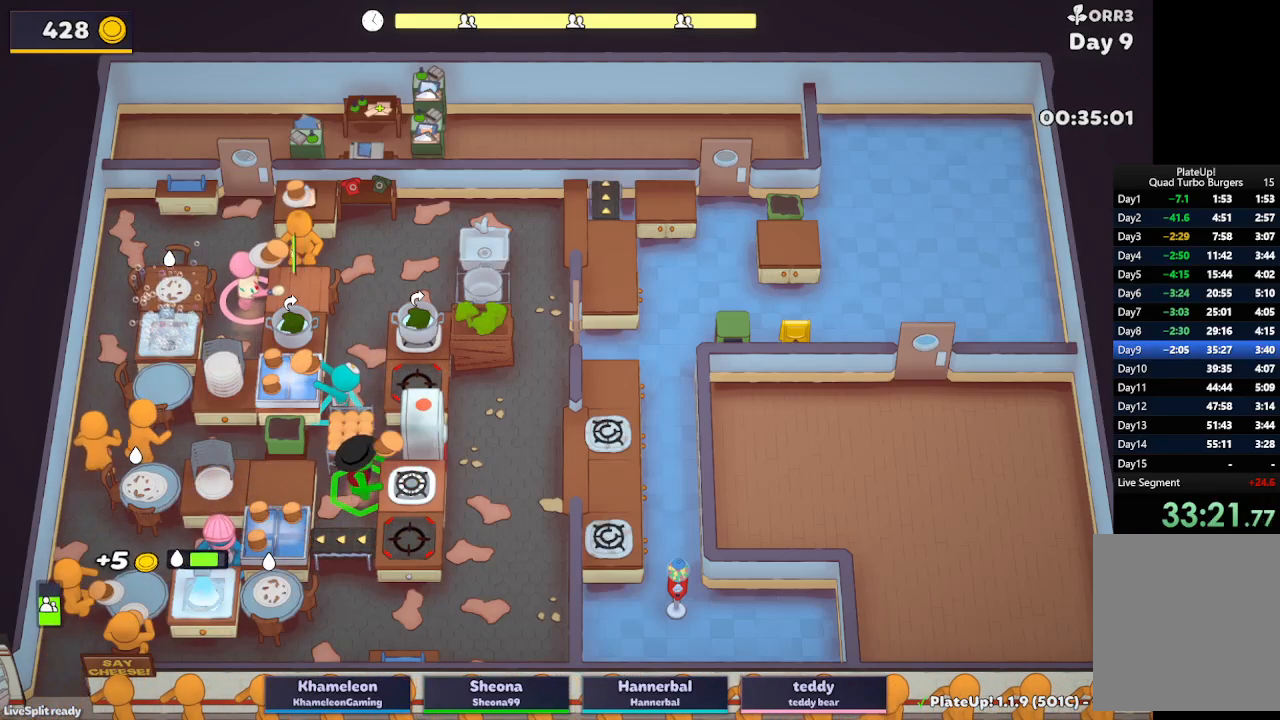
{"buttons": ["A", "L2", "R1"], "left_stick": "up-left", "button_events": [[133, "A", "down"], [283, "R1", "up"], [483, "R1", "down"]]}
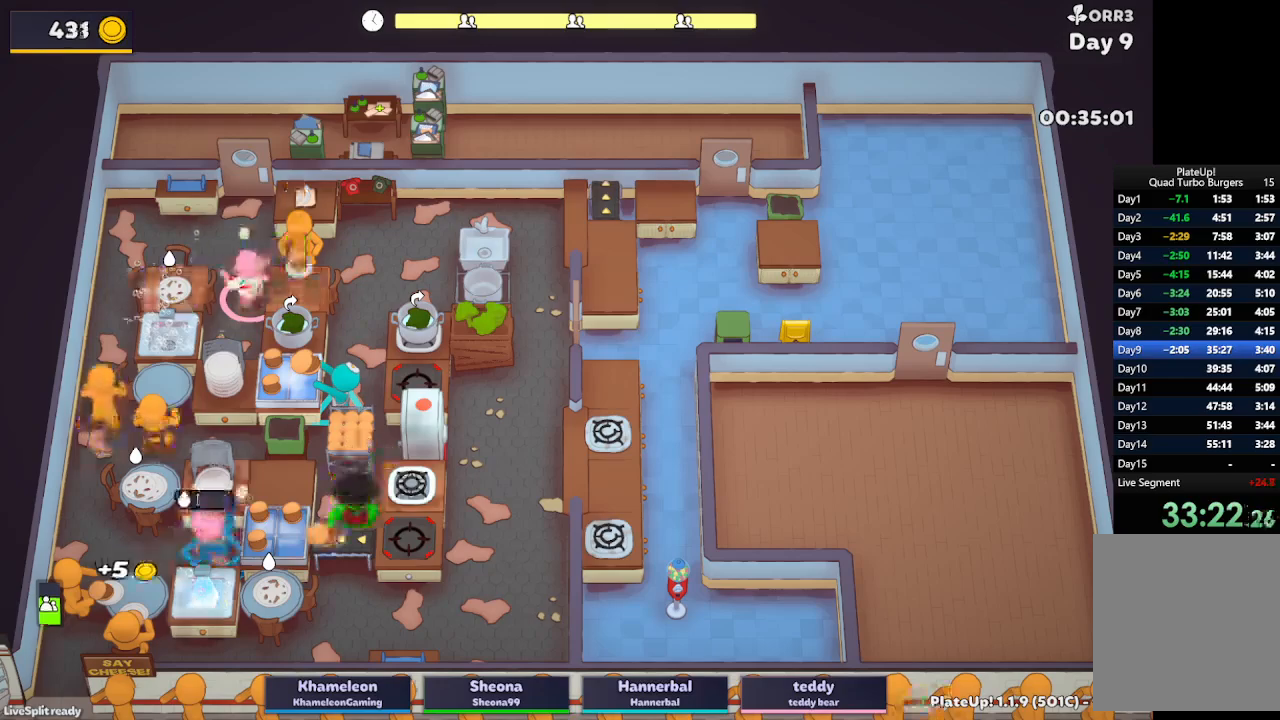
{"buttons": ["L2", "R1"], "left_stick": "up-left", "button_events": [[217, "A", "up"]]}
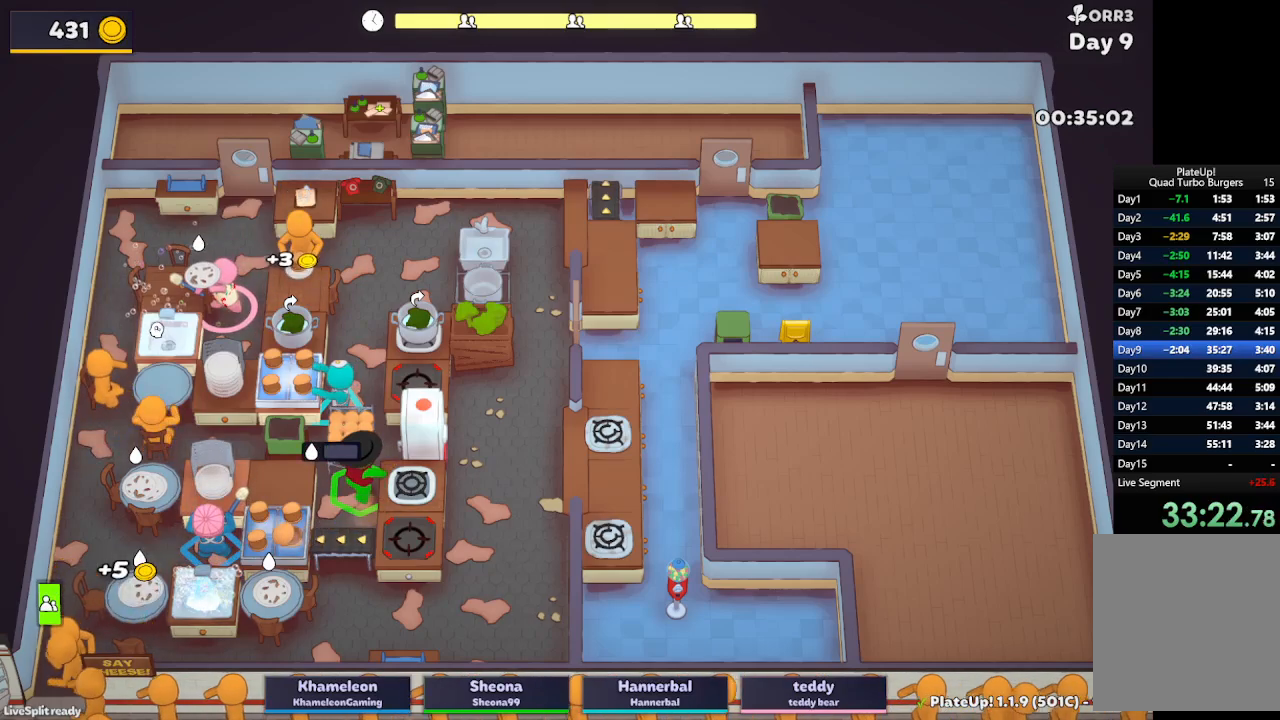
{"buttons": ["L2", "R1"], "left_stick": "left", "button_events": []}
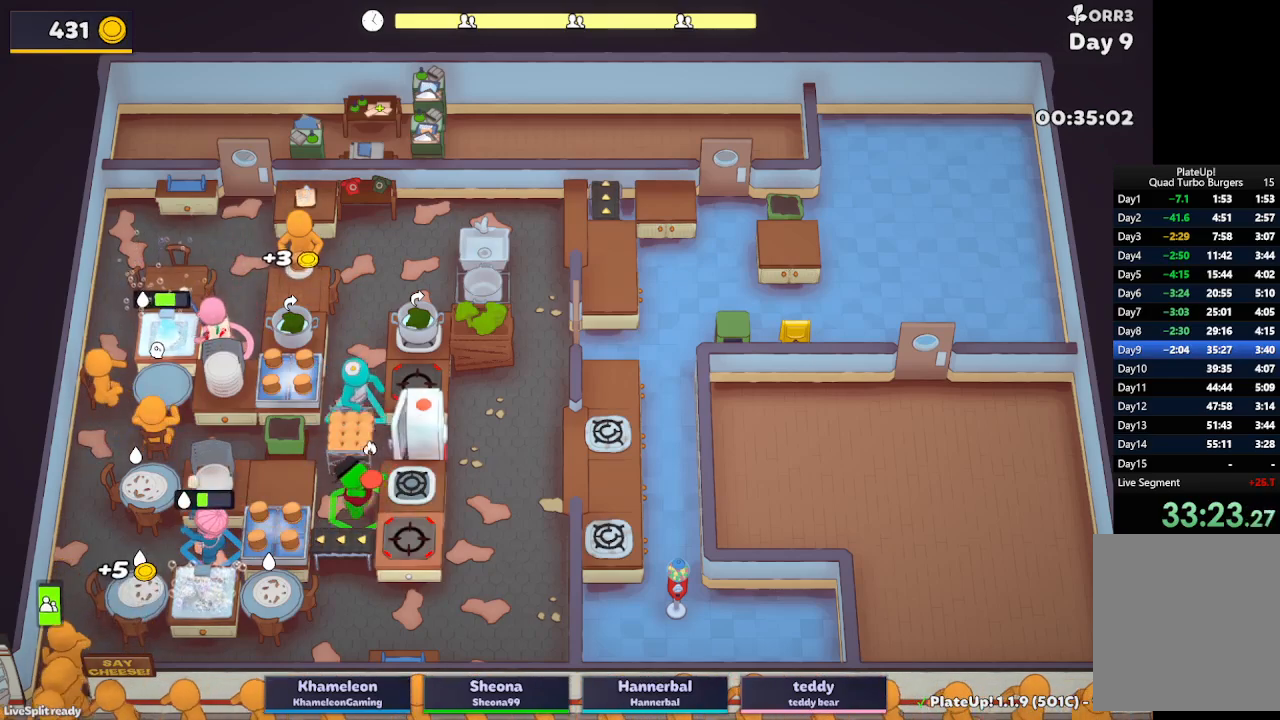
{"buttons": ["L2", "R1"], "left_stick": "left", "button_events": []}
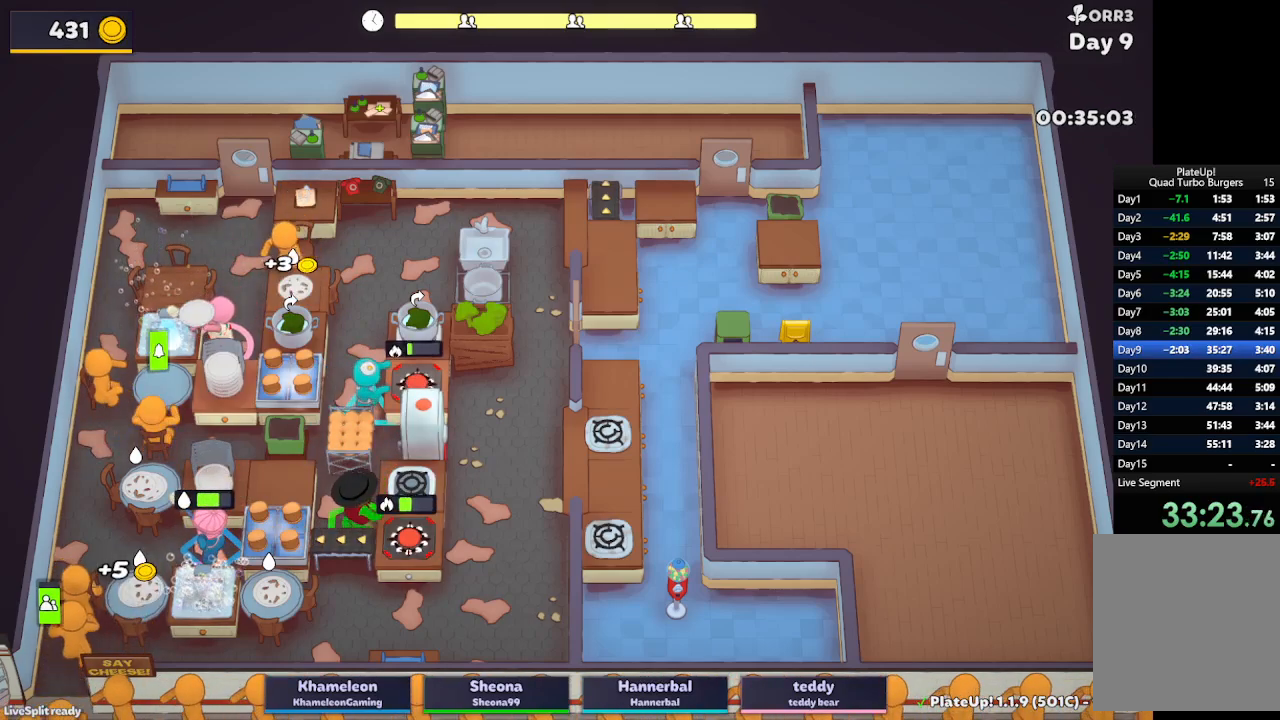
{"buttons": ["L2", "R1"], "left_stick": "left", "button_events": []}
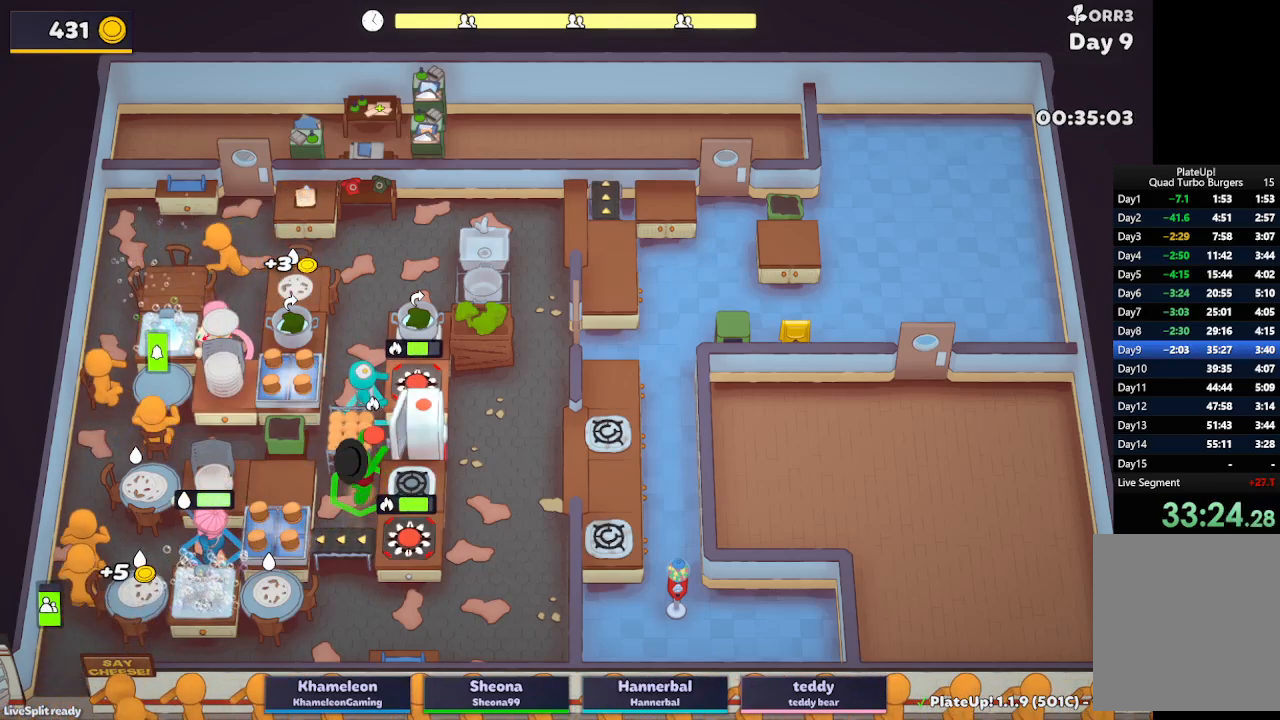
{"buttons": ["L2"], "left_stick": "down", "button_events": [[217, "R1", "up"]]}
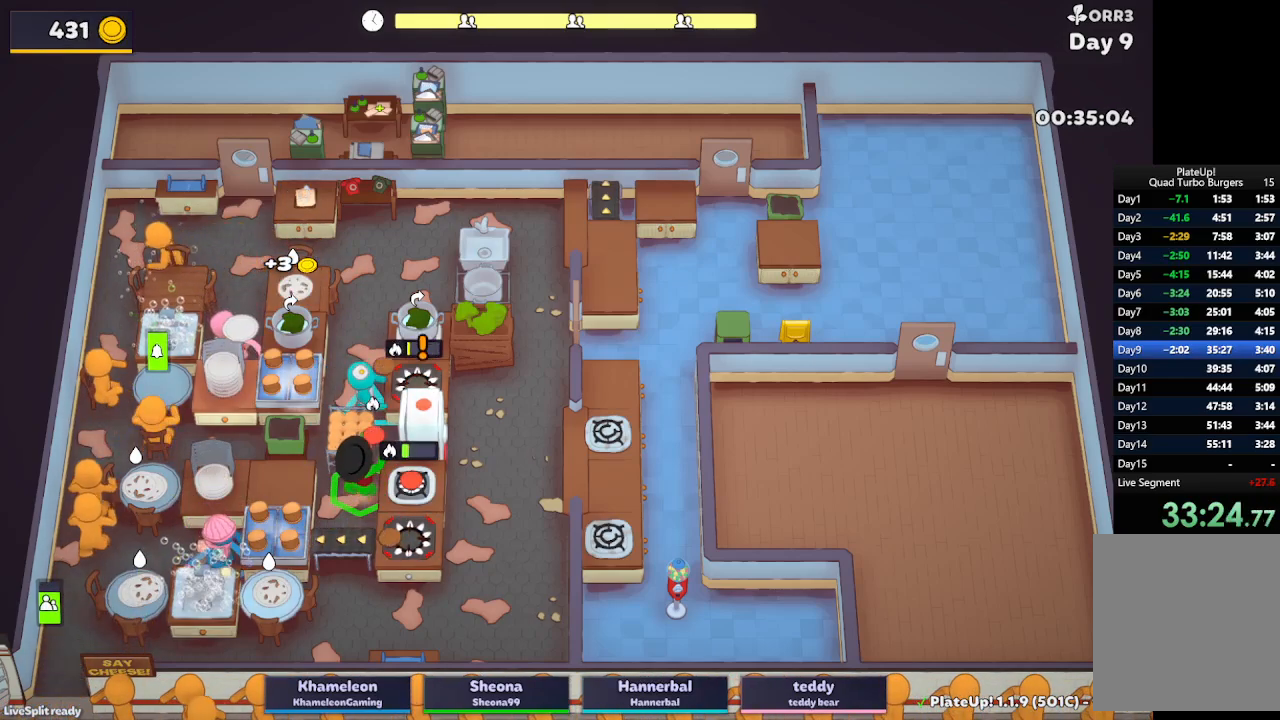
{"buttons": ["L2", "R1"], "left_stick": "down-left", "button_events": [[117, "A", "down"], [250, "A", "up"], [350, "A", "down"], [367, "R1", "down"], [467, "A", "up"]]}
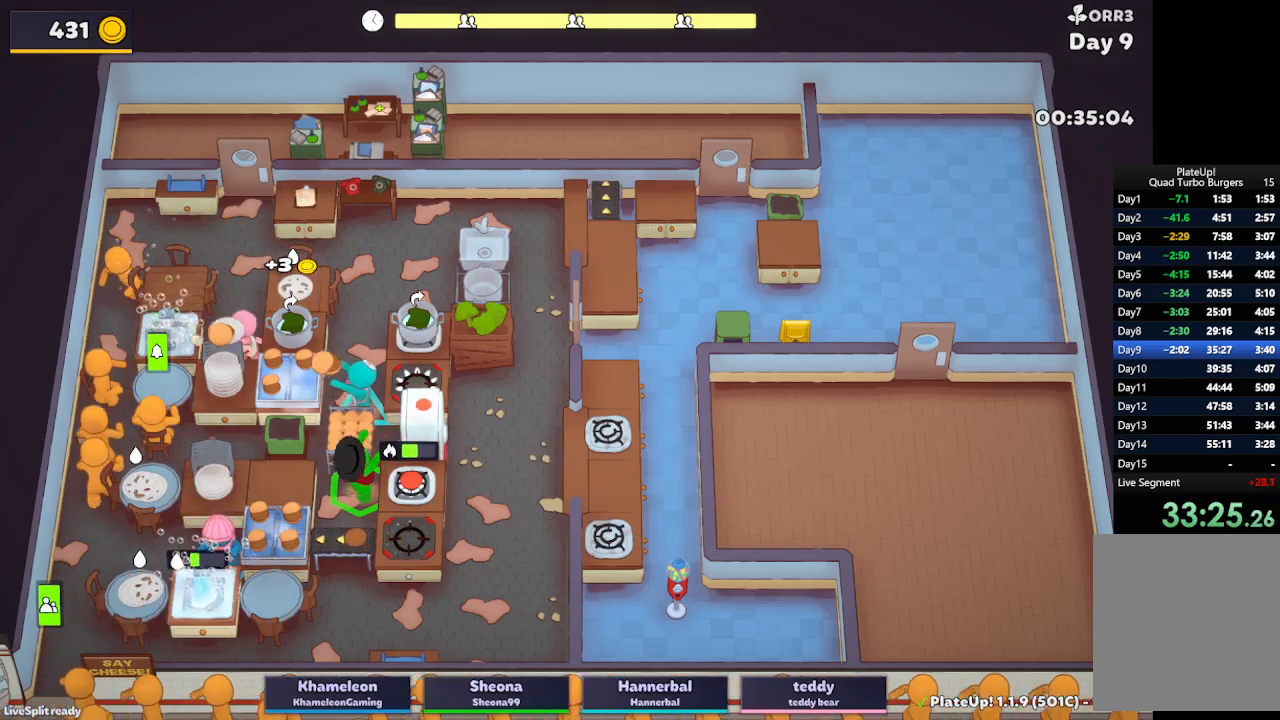
{"buttons": ["A", "L2", "R1"], "left_stick": "center", "button_events": [[383, "A", "down"]]}
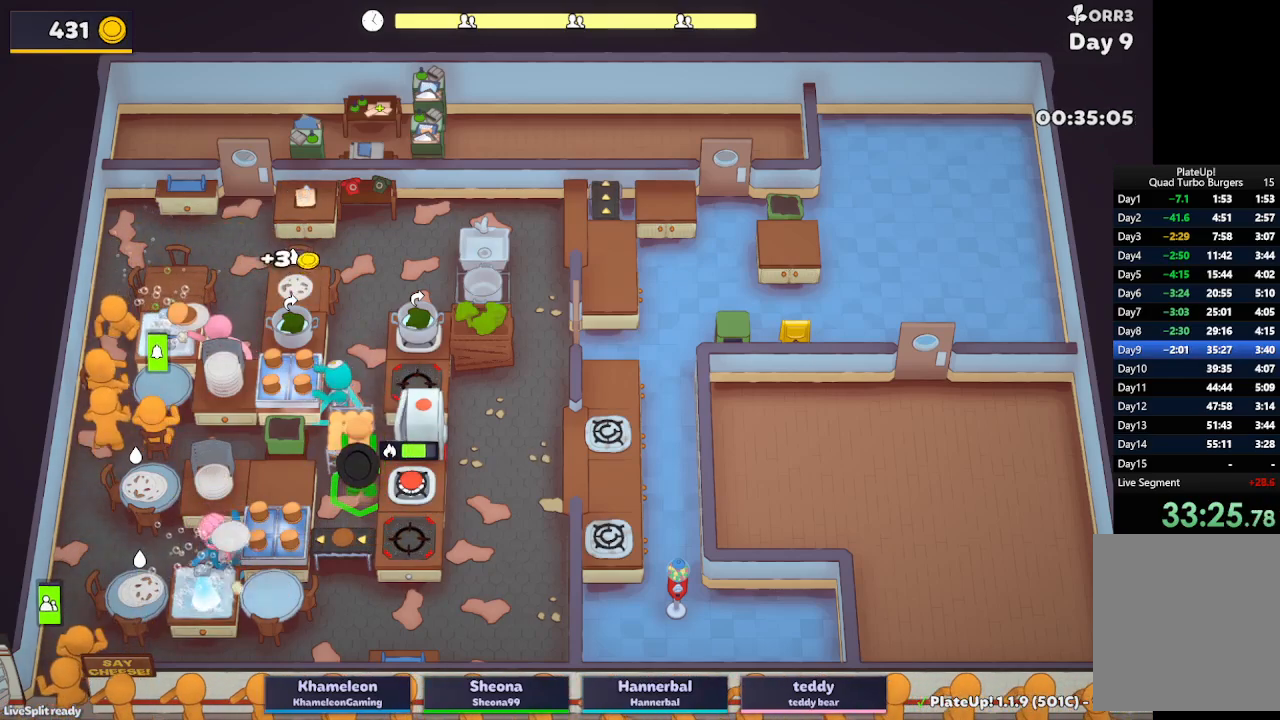
{"buttons": ["A", "L2"], "left_stick": "down-left", "button_events": [[17, "A", "up"], [50, "R1", "up"], [133, "A", "down"], [233, "A", "up"], [350, "A", "down"]]}
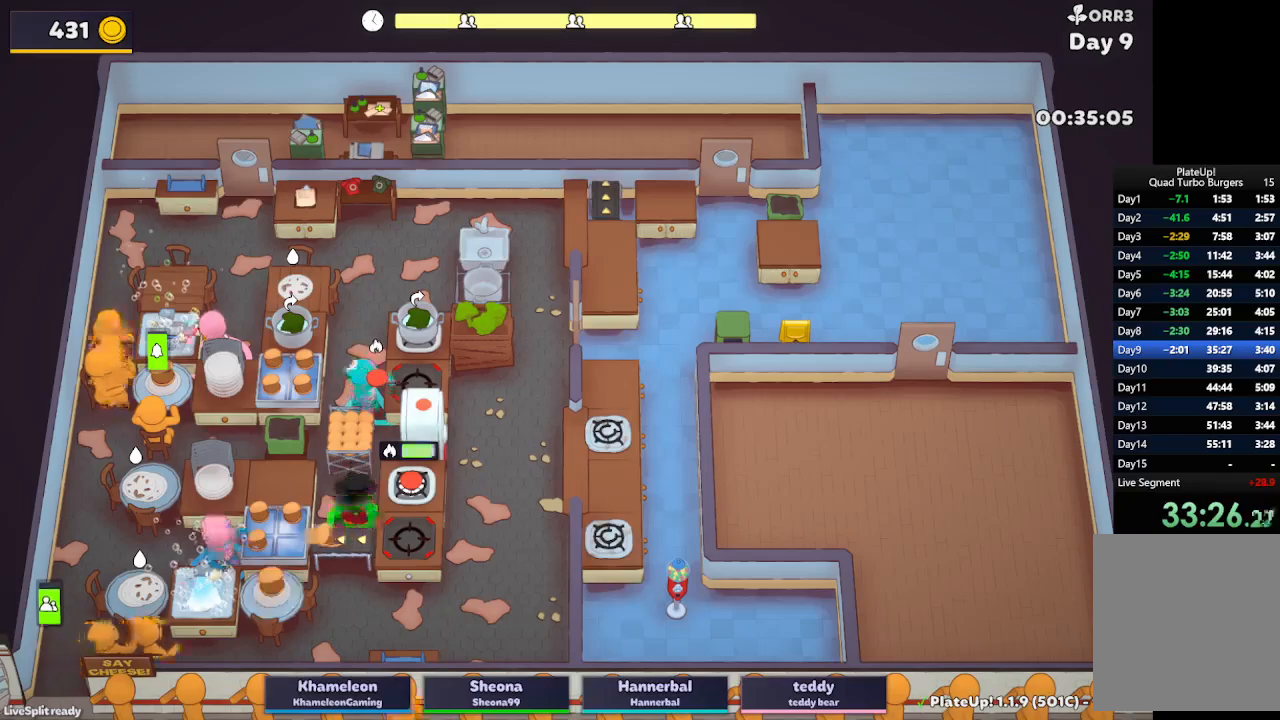
{"buttons": ["A", "L2"], "left_stick": "down-left", "button_events": [[150, "A", "up"], [483, "A", "down"]]}
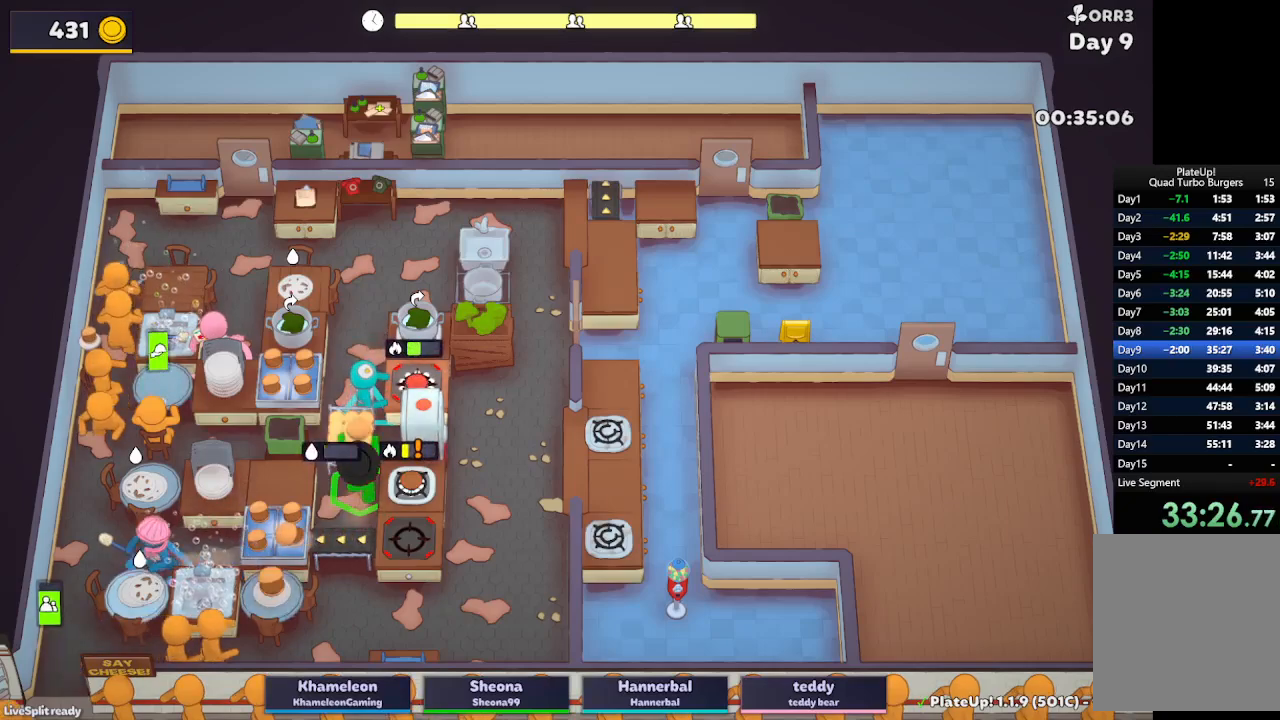
{"buttons": ["L2", "R1"], "left_stick": "down", "button_events": [[33, "R1", "down"], [117, "R1", "up"], [150, "A", "up"], [267, "A", "down"], [367, "R1", "down"], [483, "A", "up"]]}
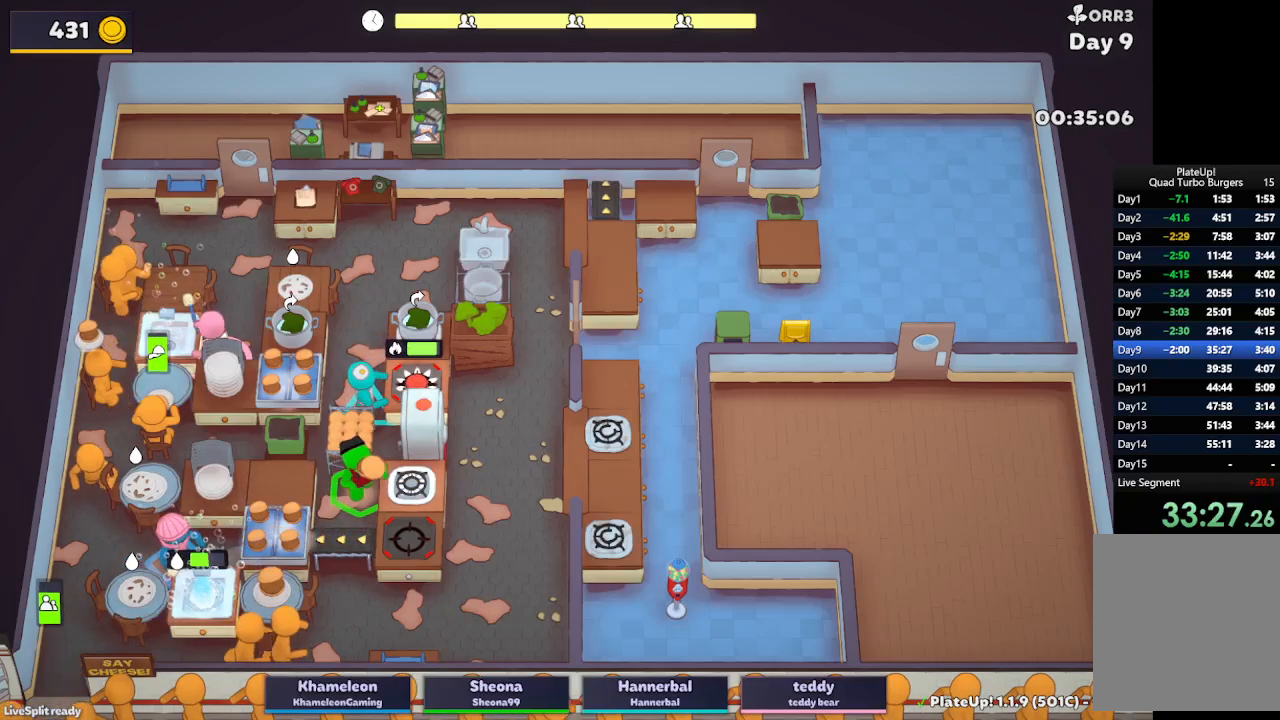
{"buttons": ["L2"], "left_stick": "up-left", "button_events": [[250, "A", "down"], [350, "A", "up"], [367, "R1", "up"]]}
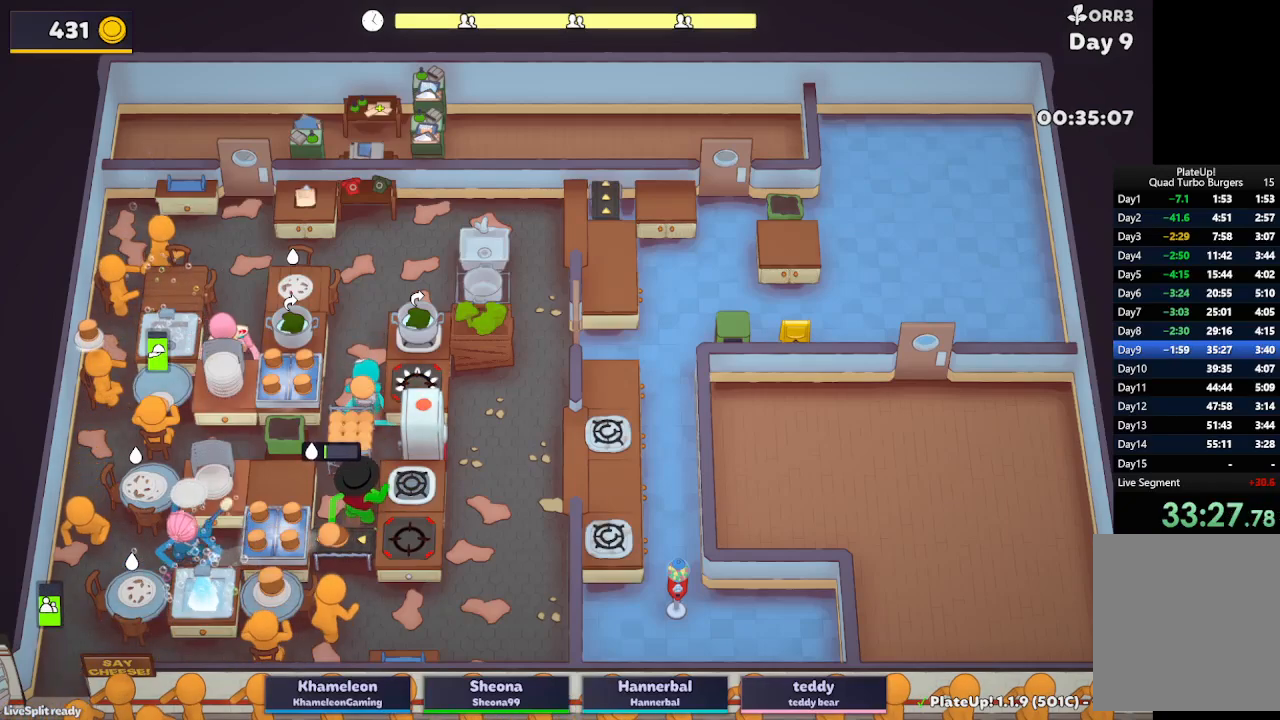
{"buttons": ["A", "L2"], "left_stick": "down-left"}
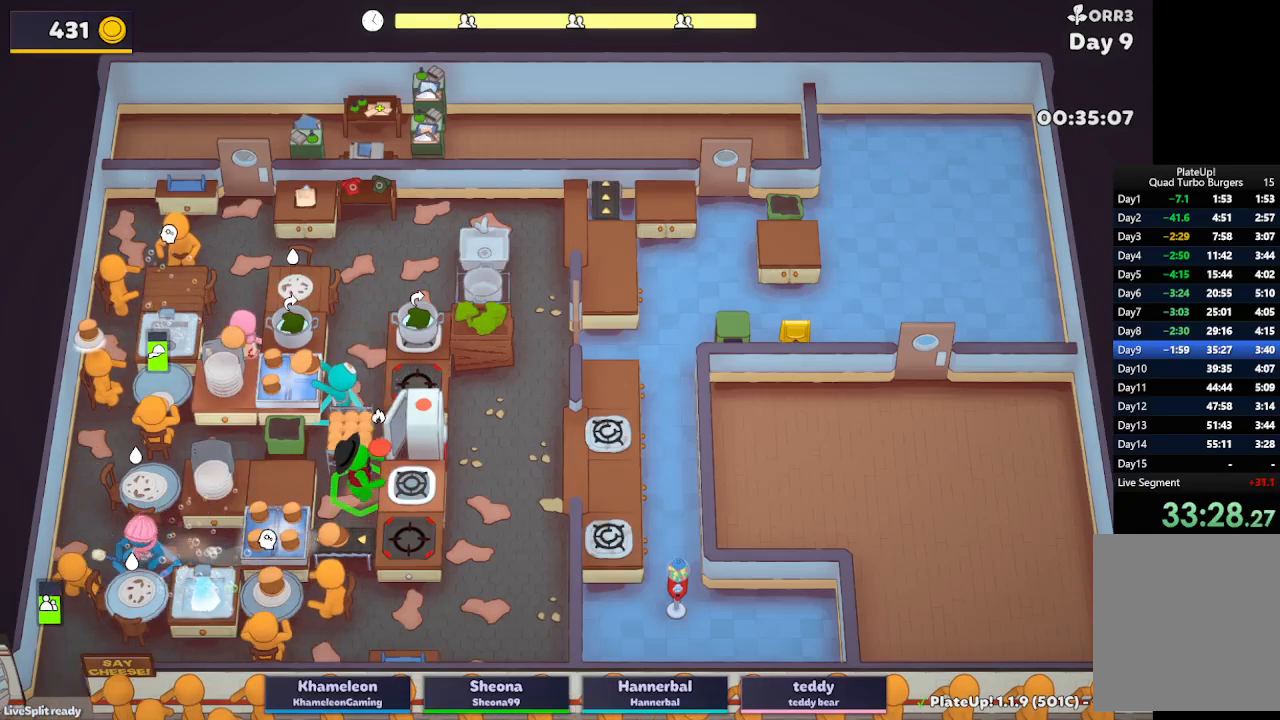
{"buttons": ["L2", "R1"], "left_stick": "down-left"}